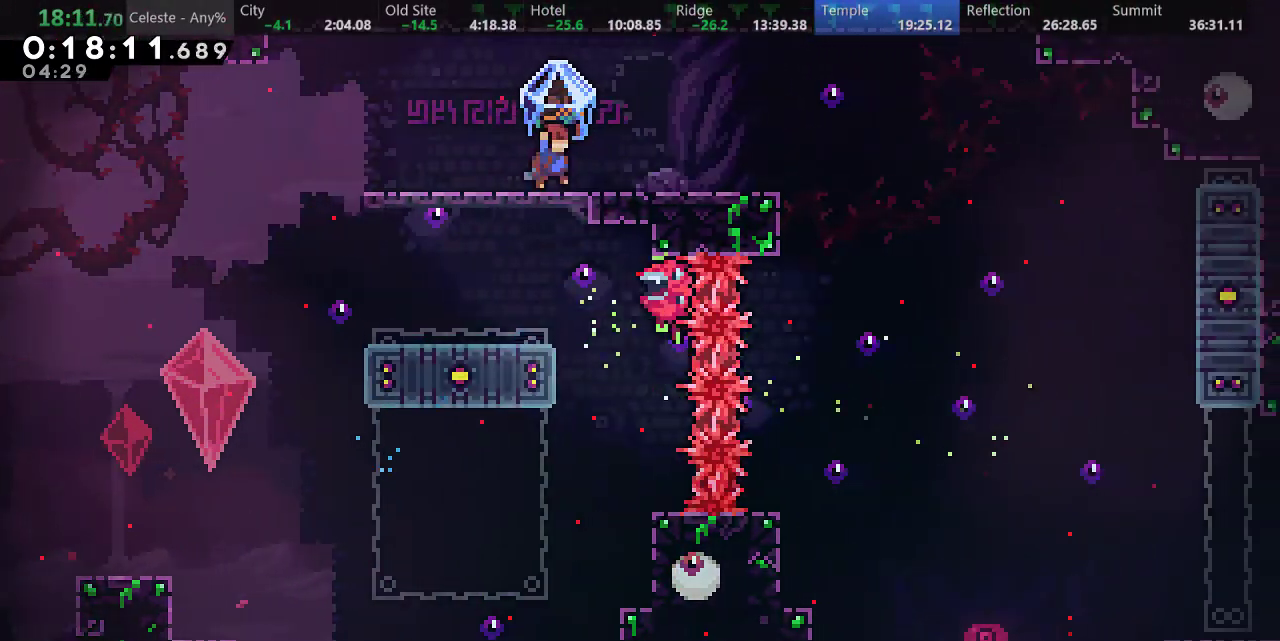
Gameplay with keyboard; each line is a JSON object with the keys held at the frame after it. "events" lists presses ("down") and releases ("up") of "a", "d", "down", "f", "left", "return", "right", "s", "up" and "w" between this image and that frame as [ms after this image, input, new state], when the widget could be followed in between. No other keys are recorded. Mouse input is not recorded.
{"keys": ["a", "down", "right"], "events": [[117, "s", "down"], [267, "d", "down"], [300, "a", "down"], [317, "s", "up"], [383, "d", "up"]]}
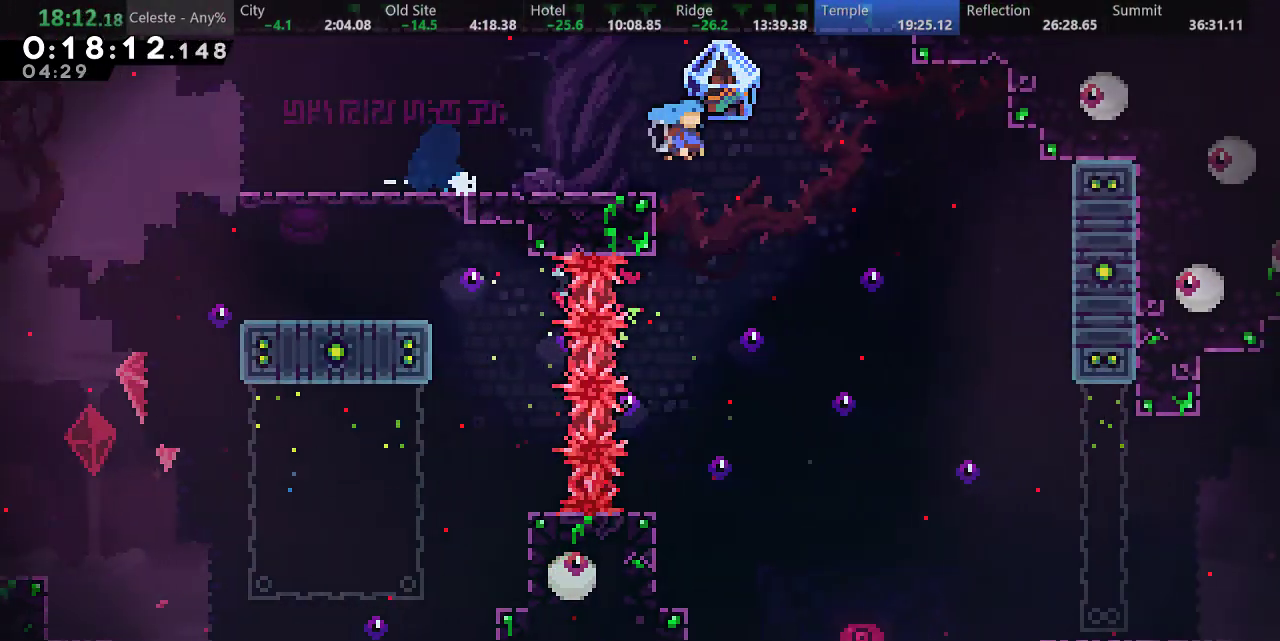
{"keys": ["a", "down", "right"], "events": []}
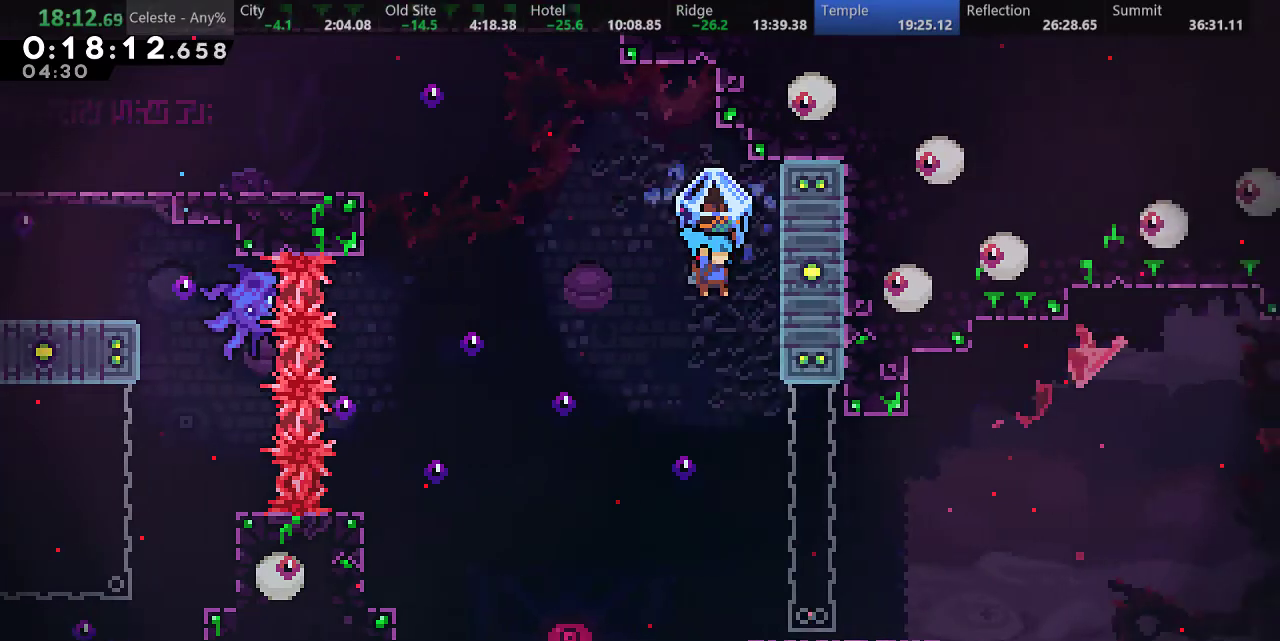
{"keys": ["down", "right"], "events": [[217, "down", "up"], [283, "right", "up"], [350, "a", "up"], [433, "down", "down"], [433, "right", "down"]]}
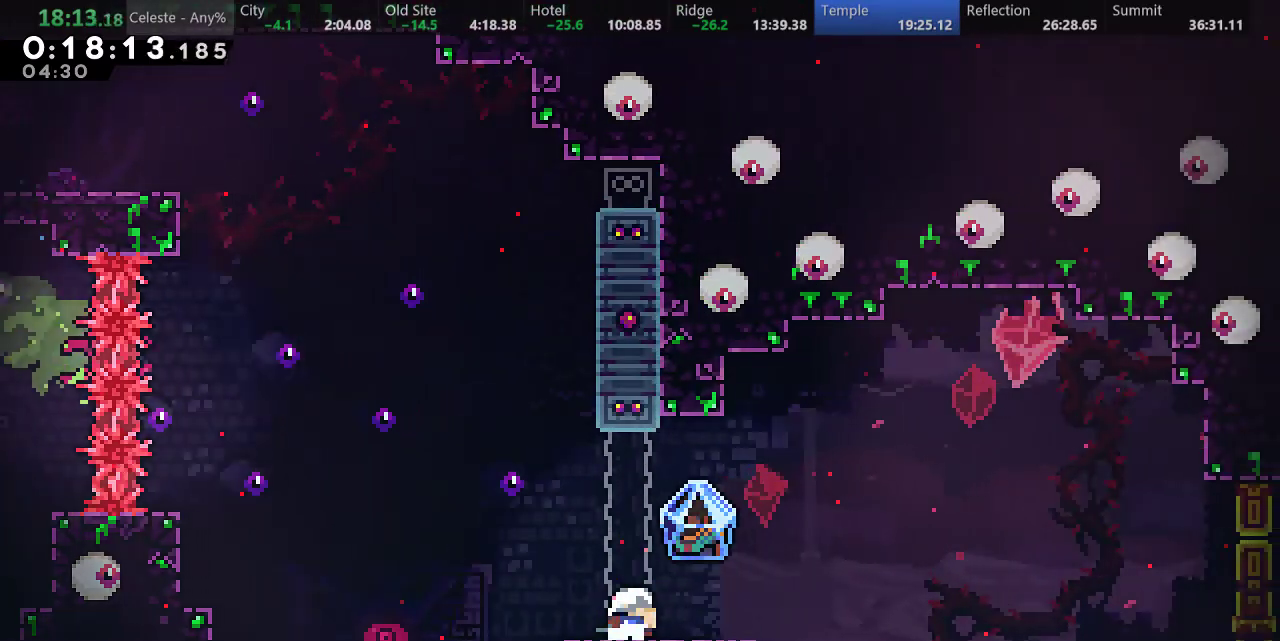
{"keys": ["a", "d", "down", "right"], "events": [[67, "s", "down"], [217, "d", "down"], [250, "a", "down"], [300, "s", "up"]]}
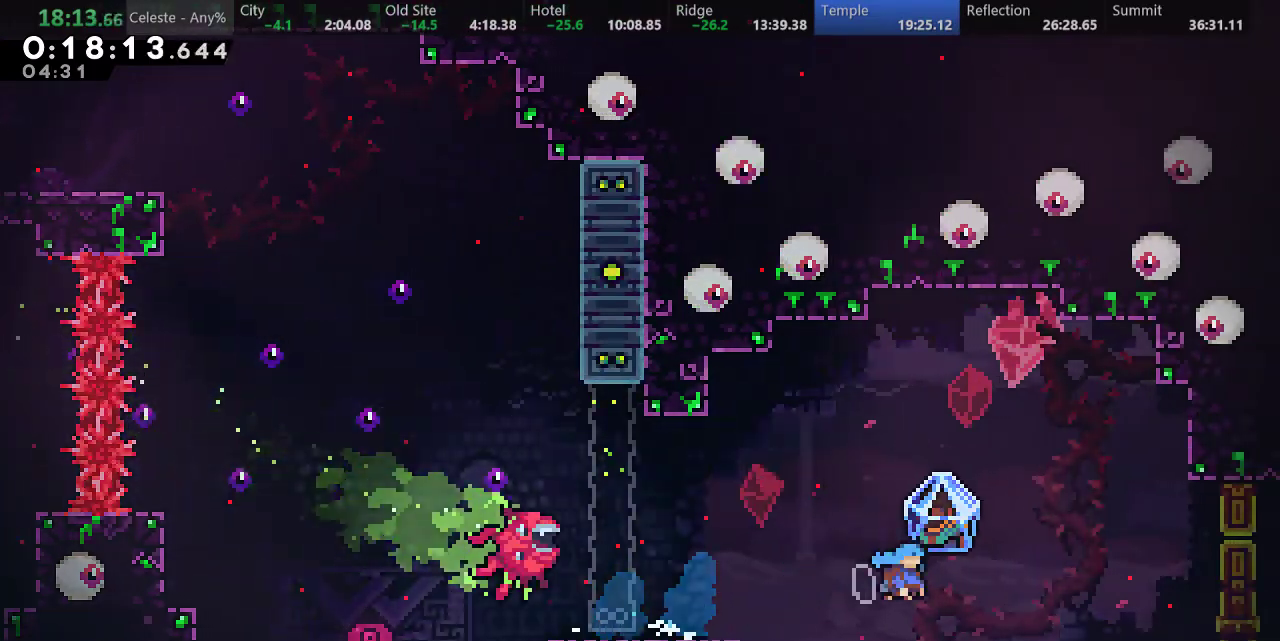
{"keys": ["a", "d", "right"], "events": [[117, "down", "up"]]}
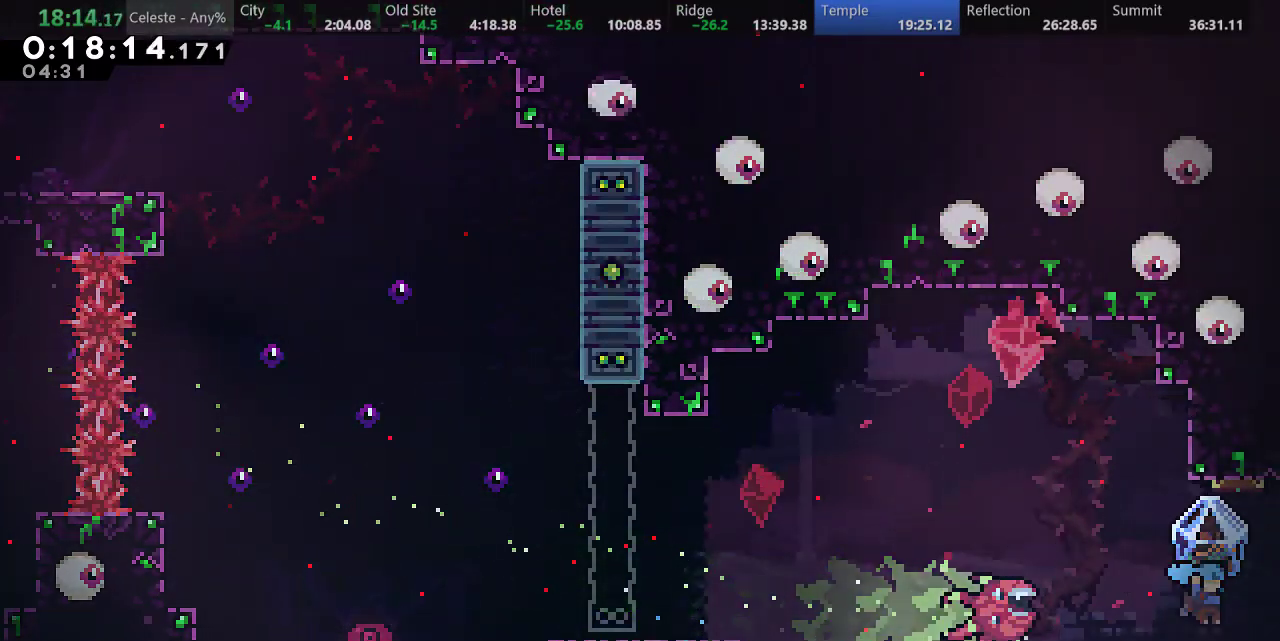
{"keys": ["a", "d", "right"], "events": []}
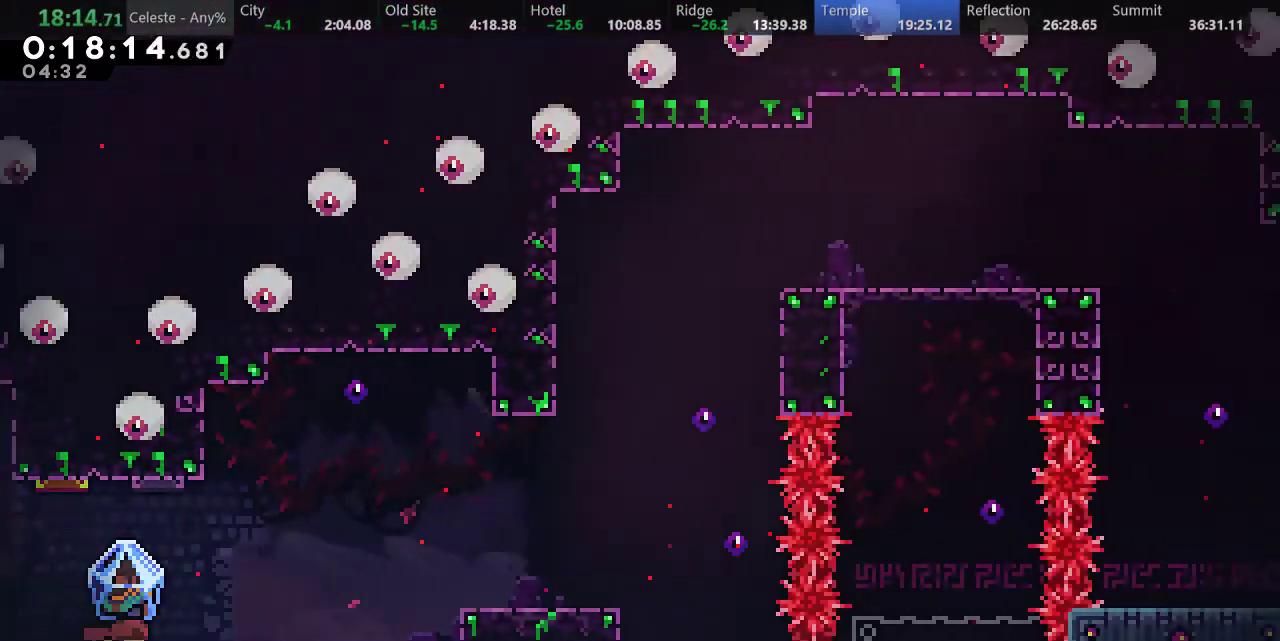
{"keys": ["a", "d", "right"], "events": [[217, "d", "up"], [267, "s", "down"], [283, "a", "up"], [400, "a", "down"], [400, "d", "down"], [433, "s", "up"]]}
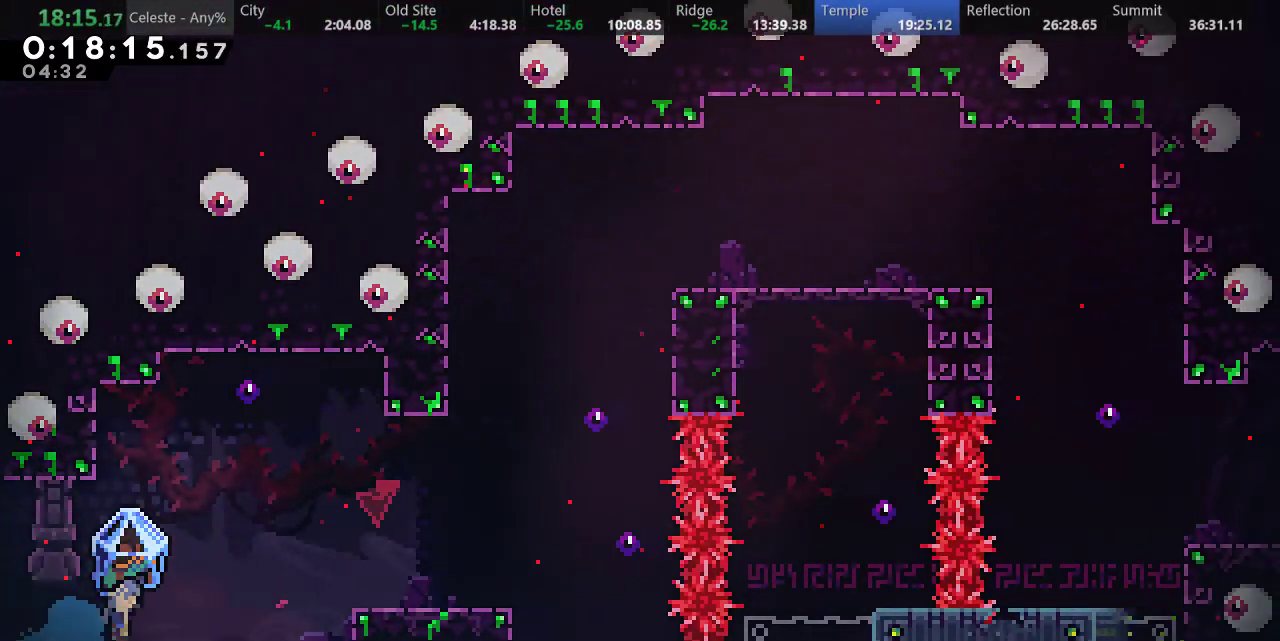
{"keys": ["a", "right"], "events": [[317, "d", "up"]]}
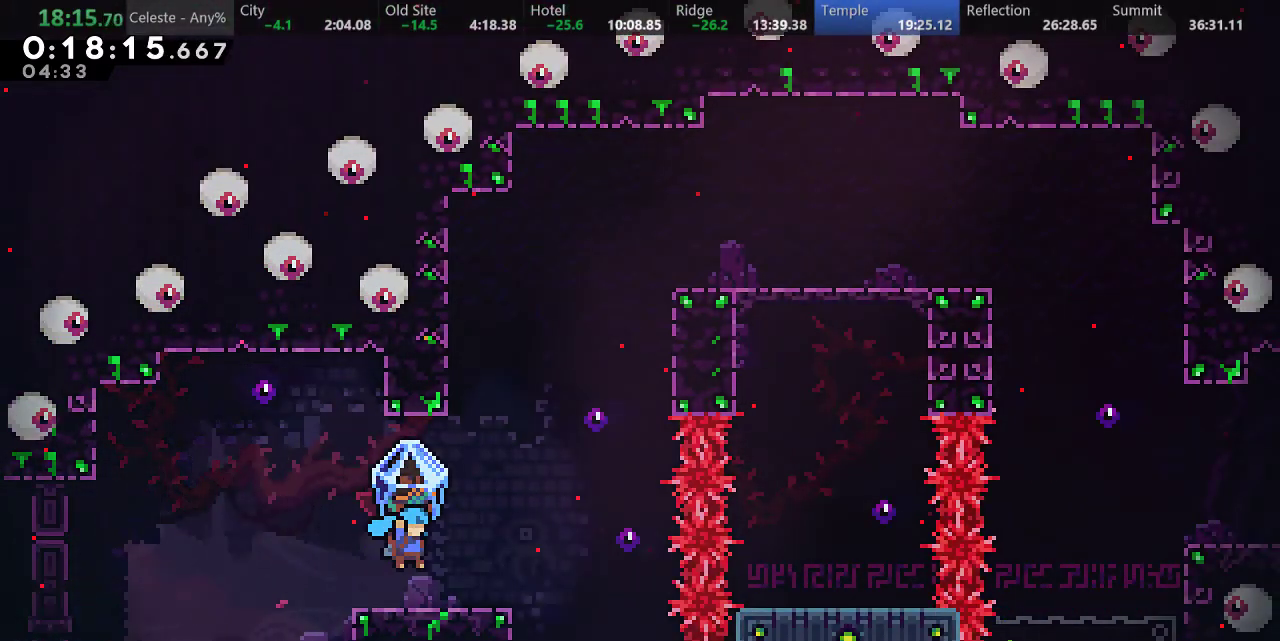
{"keys": ["a", "d", "up"], "events": [[33, "d", "down"], [217, "d", "up"], [267, "s", "down"], [283, "a", "up"], [283, "right", "up"], [300, "up", "down"], [383, "d", "down"], [400, "a", "down"], [467, "s", "up"]]}
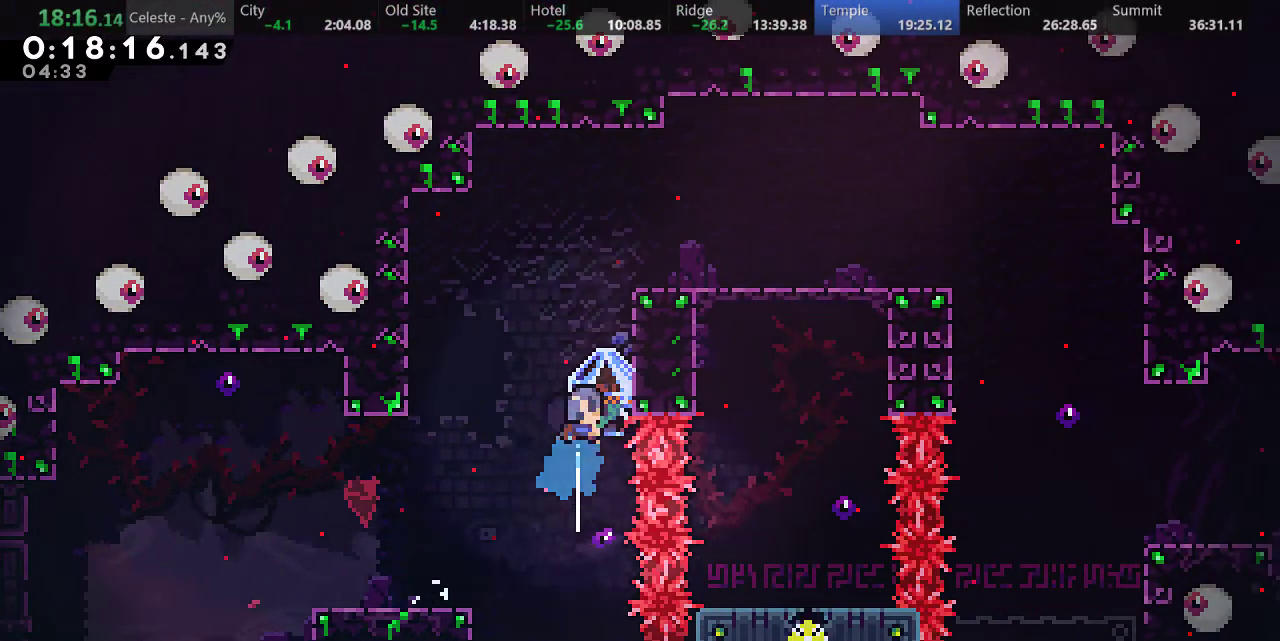
{"keys": ["a", "d", "right"], "events": [[100, "right", "down"], [133, "up", "up"], [333, "d", "up"], [383, "right", "up"], [417, "d", "down"], [467, "right", "down"]]}
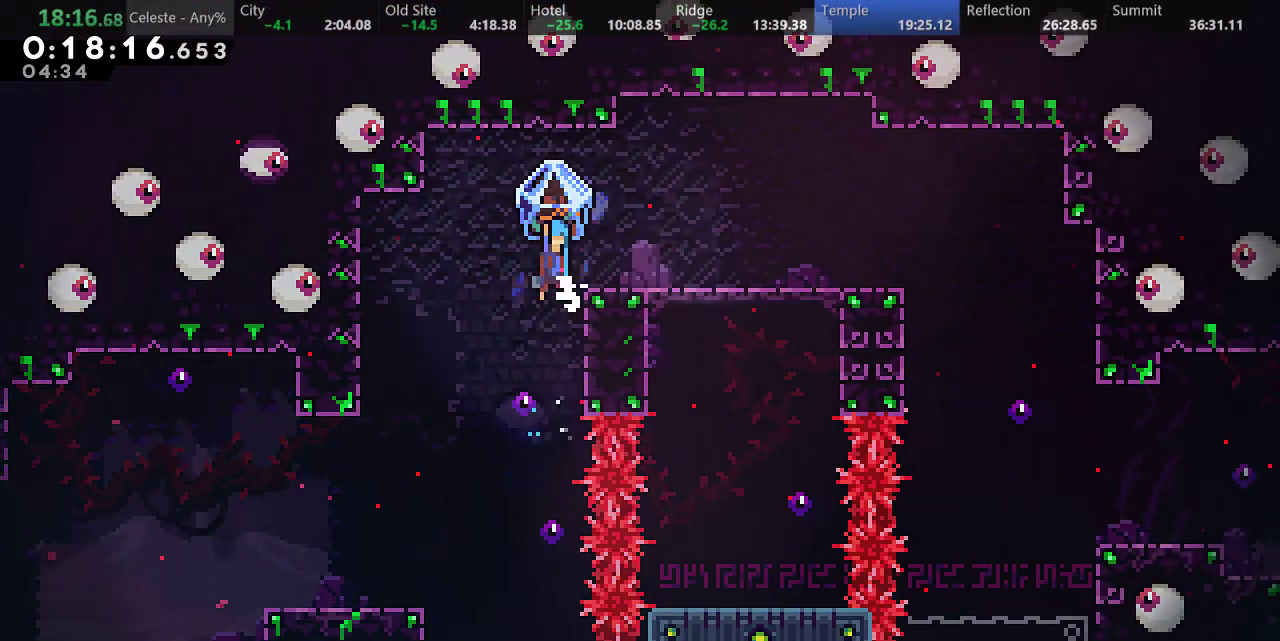
{"keys": ["a", "right", "s"], "events": [[367, "d", "up"], [483, "s", "down"]]}
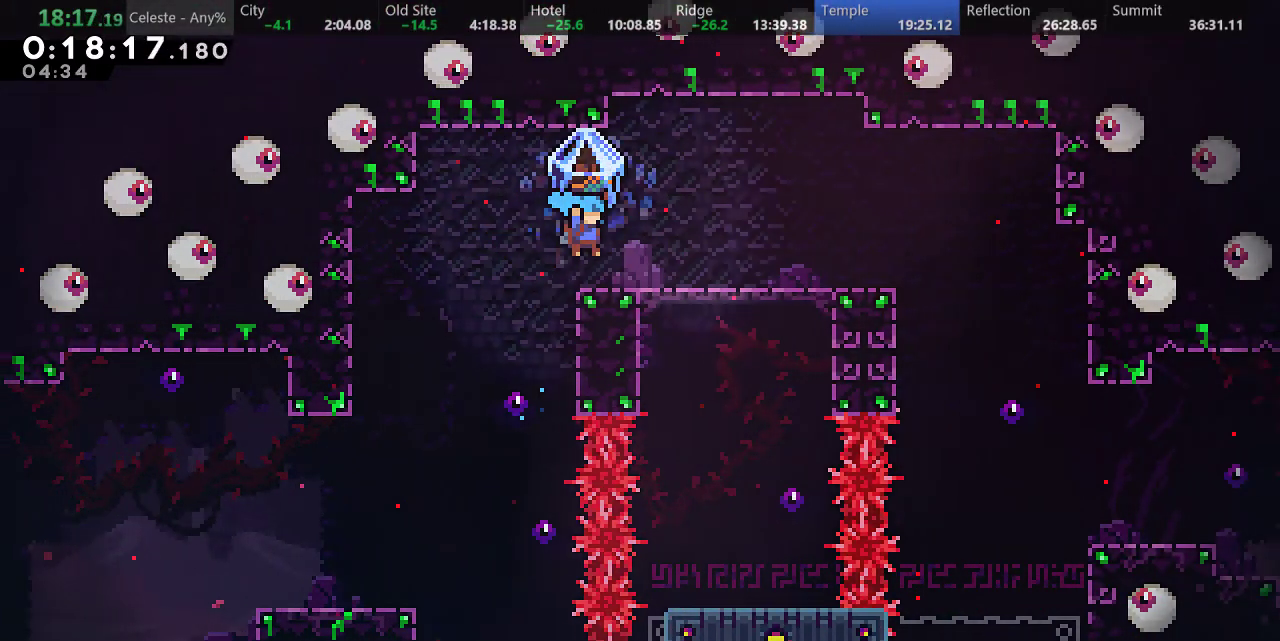
{"keys": ["a", "right"], "events": [[17, "a", "up"], [83, "d", "down"], [133, "a", "down"], [133, "s", "up"], [467, "d", "up"]]}
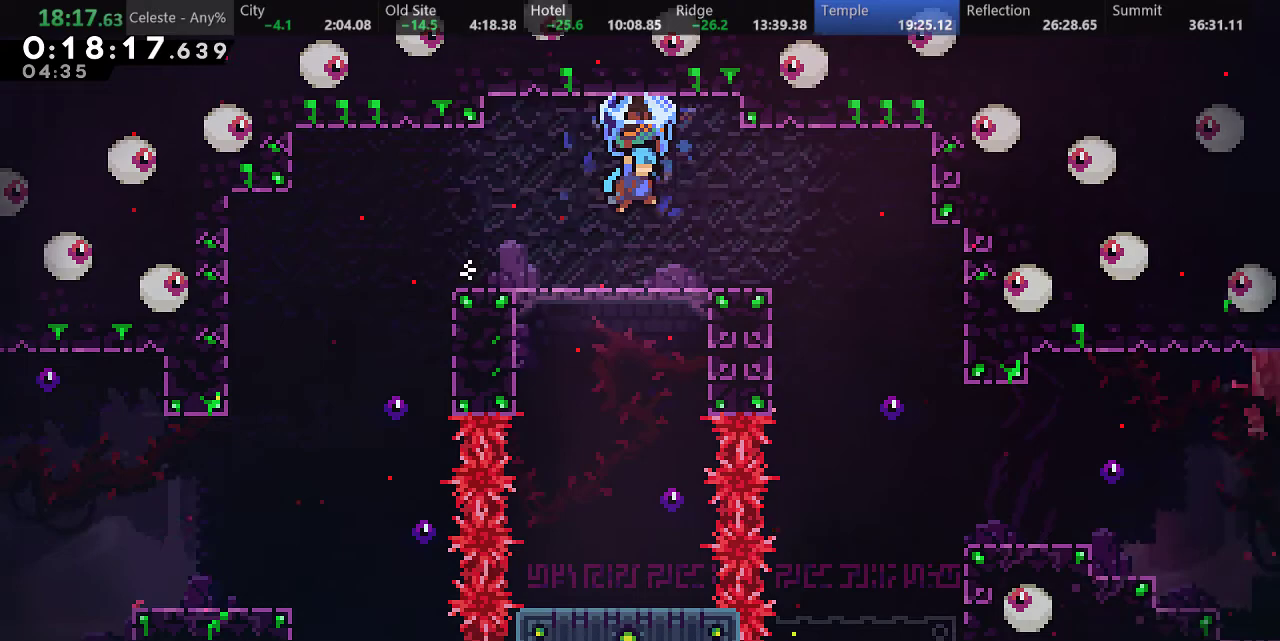
{"keys": ["a", "right"], "events": []}
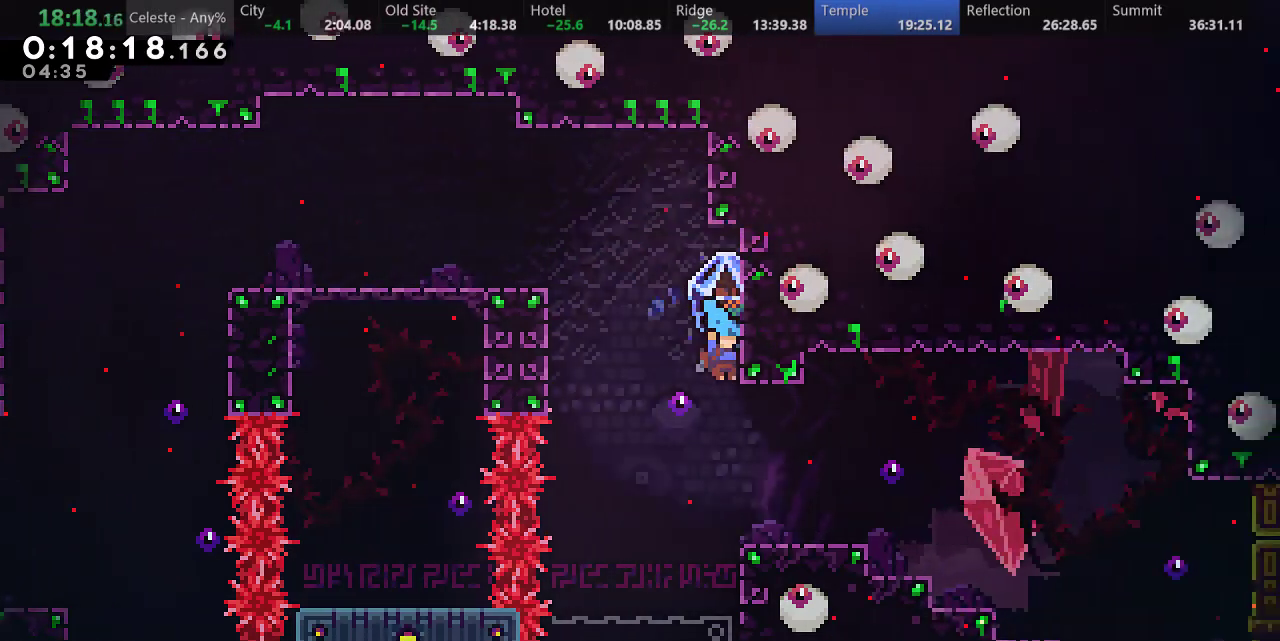
{"keys": [], "events": [[250, "right", "up"], [283, "a", "up"], [317, "d", "down"], [367, "left", "down"], [450, "d", "up"], [483, "left", "up"]]}
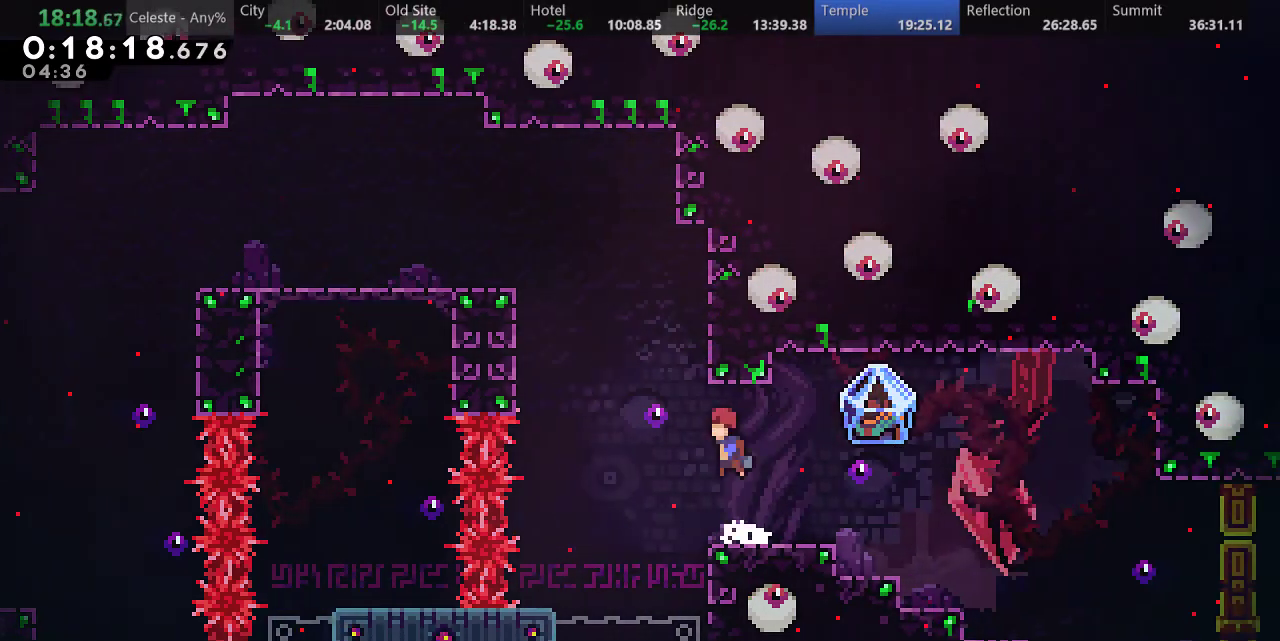
{"keys": ["a", "down", "right", "s"], "events": [[50, "down", "down"], [67, "right", "down"], [117, "s", "down"], [267, "d", "down"], [350, "s", "up"], [383, "d", "up"], [400, "s", "down"], [483, "a", "down"]]}
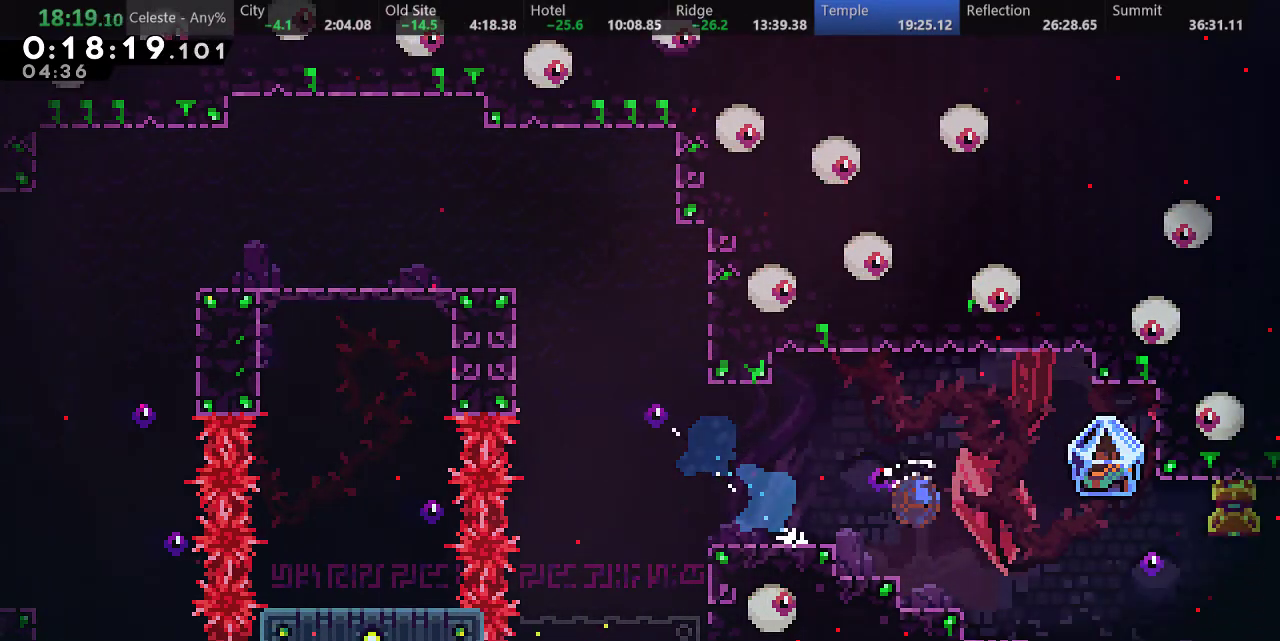
{"keys": ["a", "right"], "events": [[33, "s", "up"], [500, "down", "up"]]}
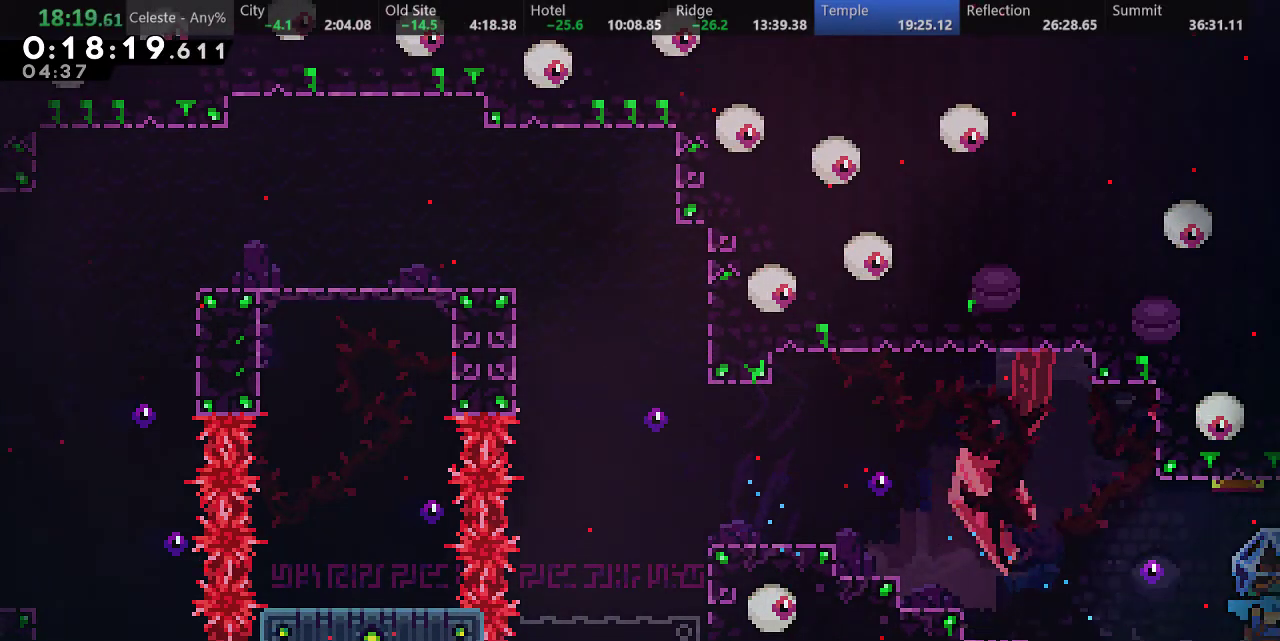
{"keys": ["a", "right"], "events": []}
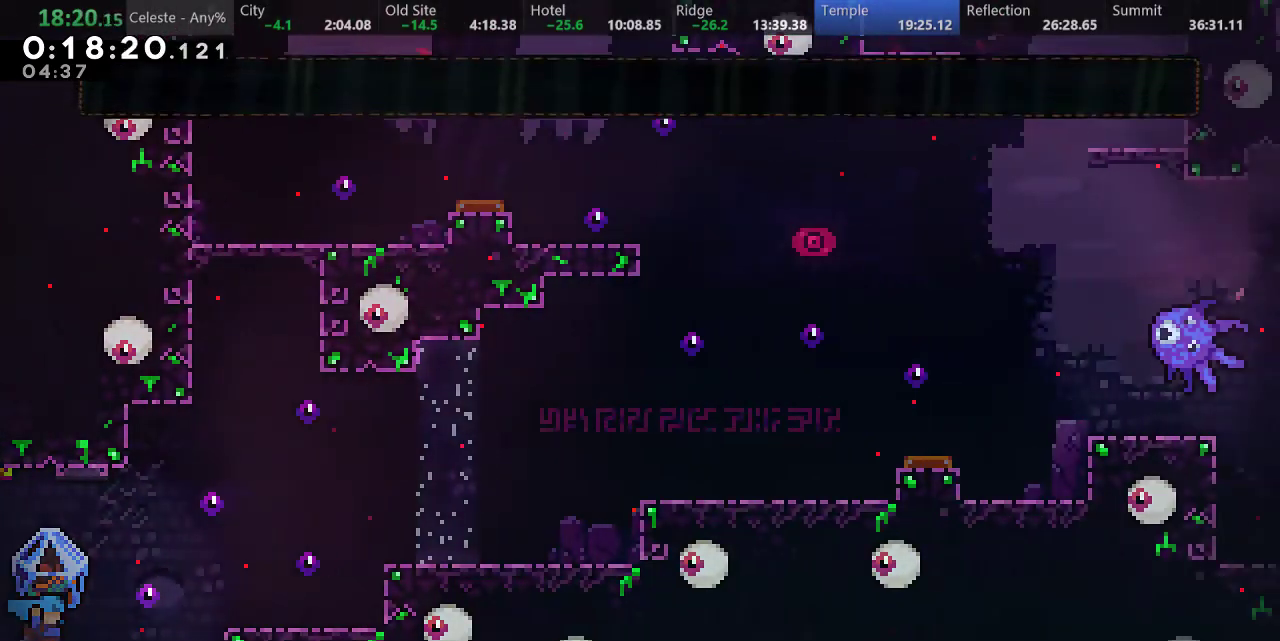
{"keys": ["a", "right"], "events": [[117, "d", "down"], [367, "d", "up"]]}
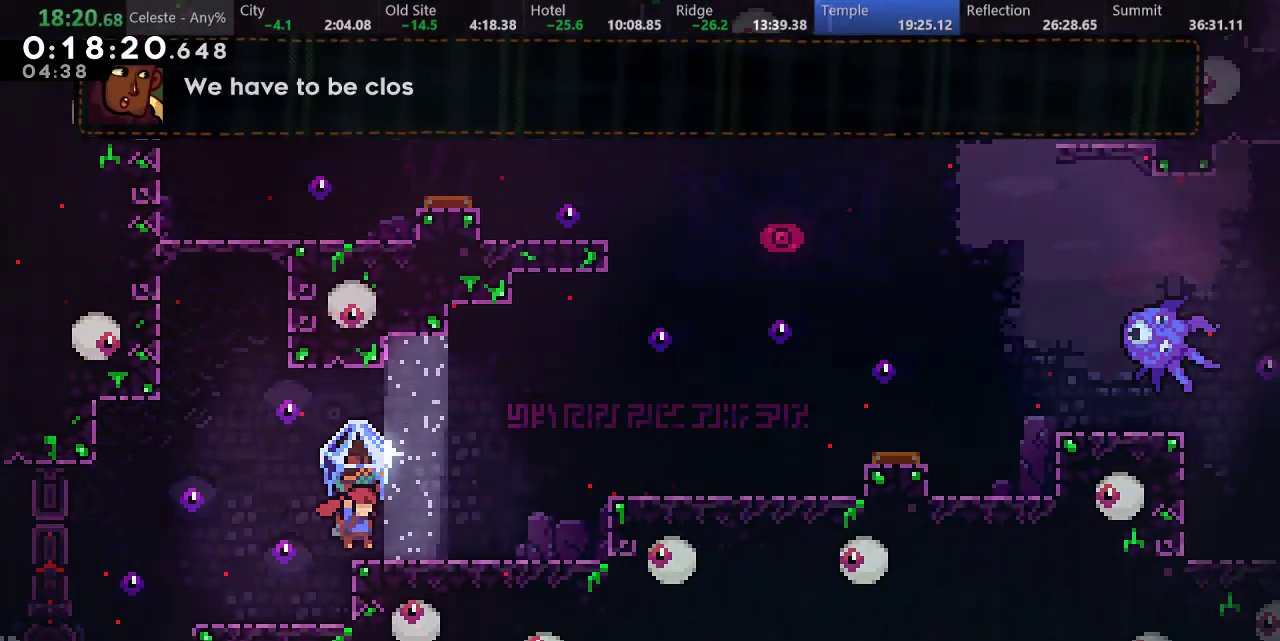
{"keys": ["a", "d", "right"], "events": [[33, "d", "down"], [267, "d", "up"], [450, "d", "down"]]}
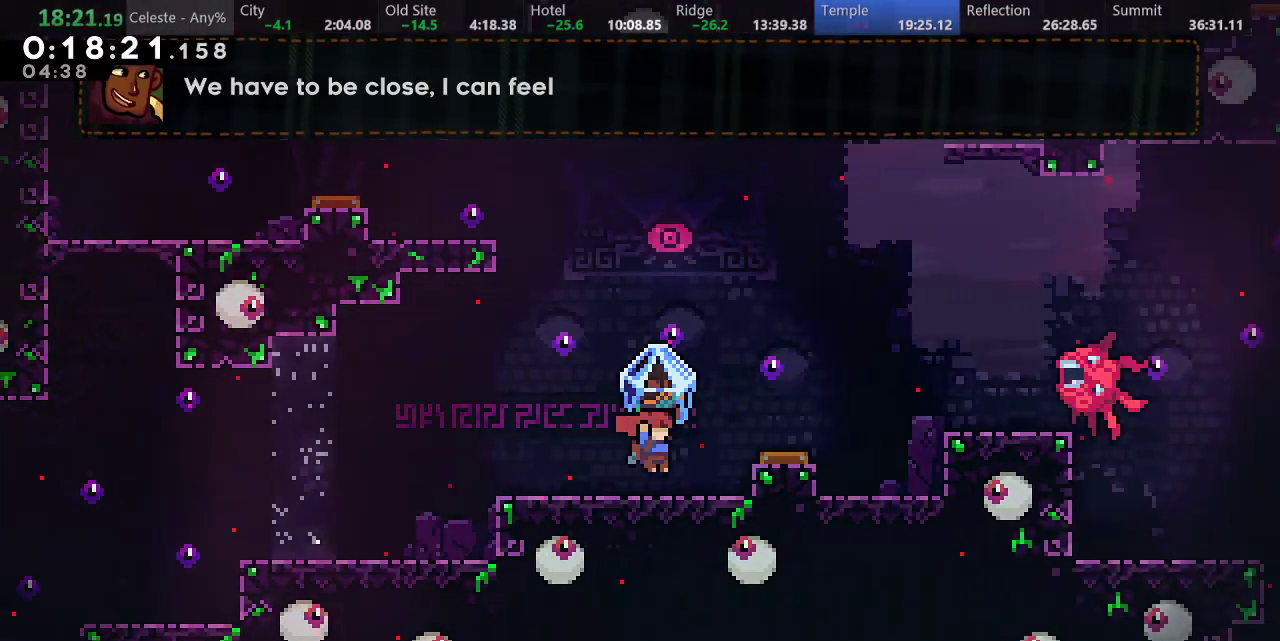
{"keys": ["a", "d", "right", "up"], "events": [[83, "d", "up"], [133, "up", "down"], [150, "s", "down"], [200, "a", "up"], [233, "d", "down"], [283, "a", "down"], [300, "s", "up"]]}
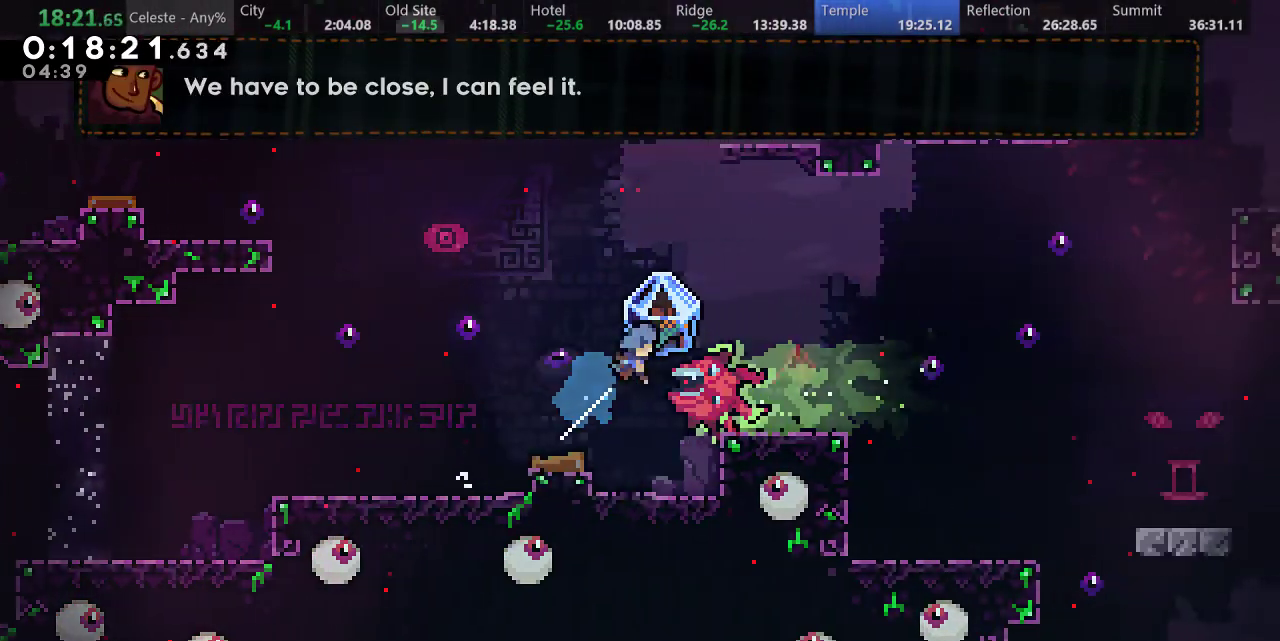
{"keys": ["a", "right"], "events": [[217, "up", "up"], [250, "d", "up"]]}
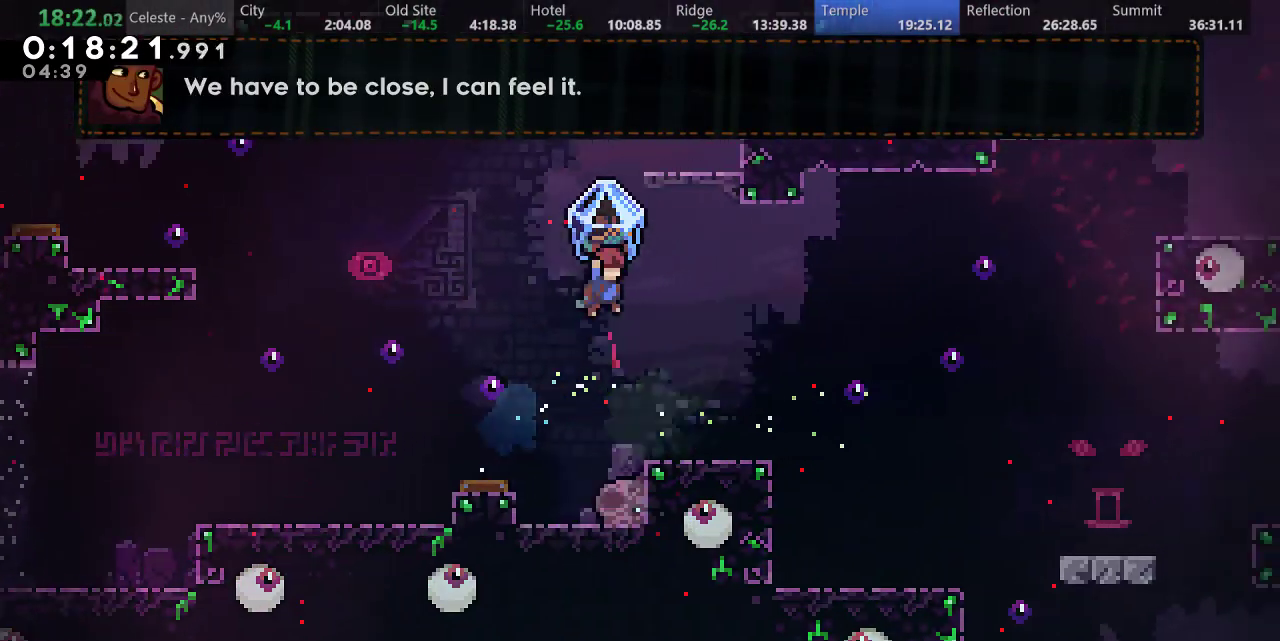
{"keys": ["down", "right", "s"], "events": [[333, "a", "up"], [333, "right", "up"], [400, "down", "down"], [433, "right", "down"], [483, "s", "down"]]}
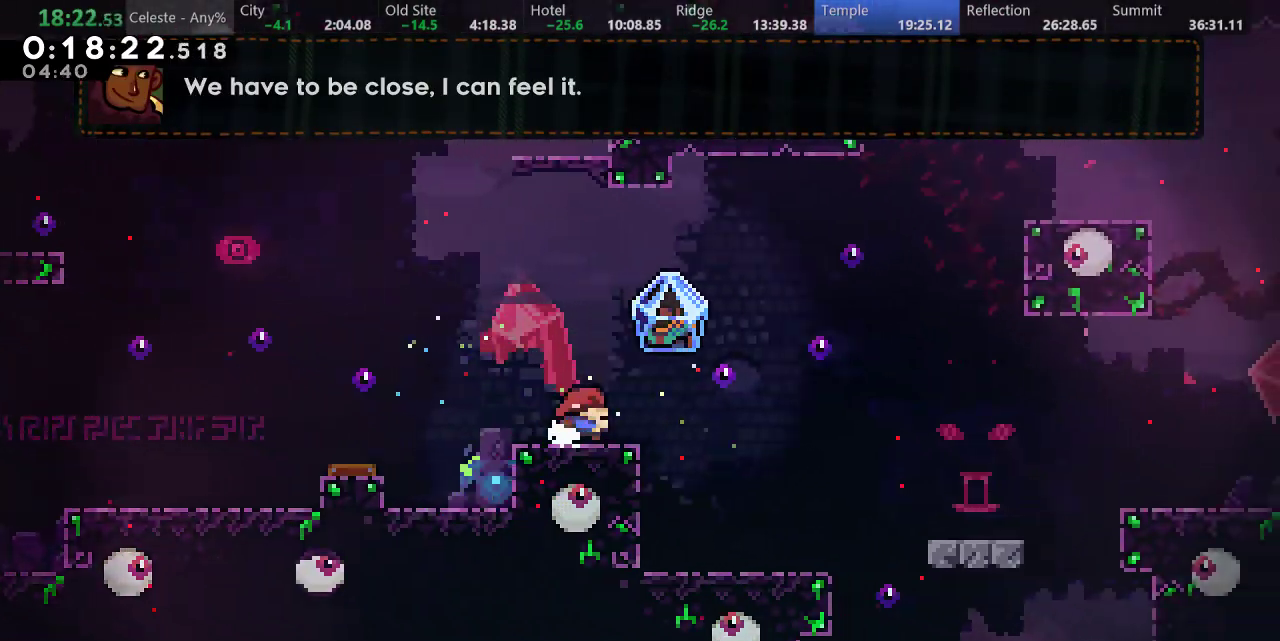
{"keys": ["a", "d", "right"], "events": [[150, "a", "down"], [150, "d", "down"], [217, "s", "up"], [400, "down", "up"]]}
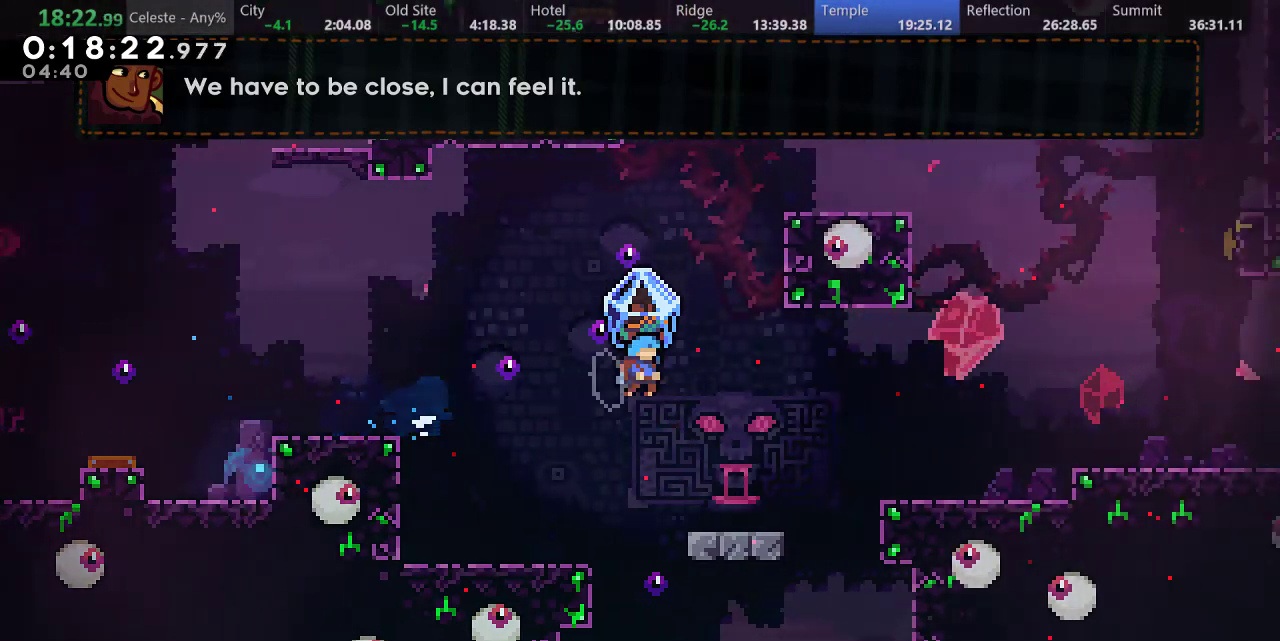
{"keys": ["a", "d"], "events": [[83, "d", "up"], [383, "d", "down"], [400, "right", "up"]]}
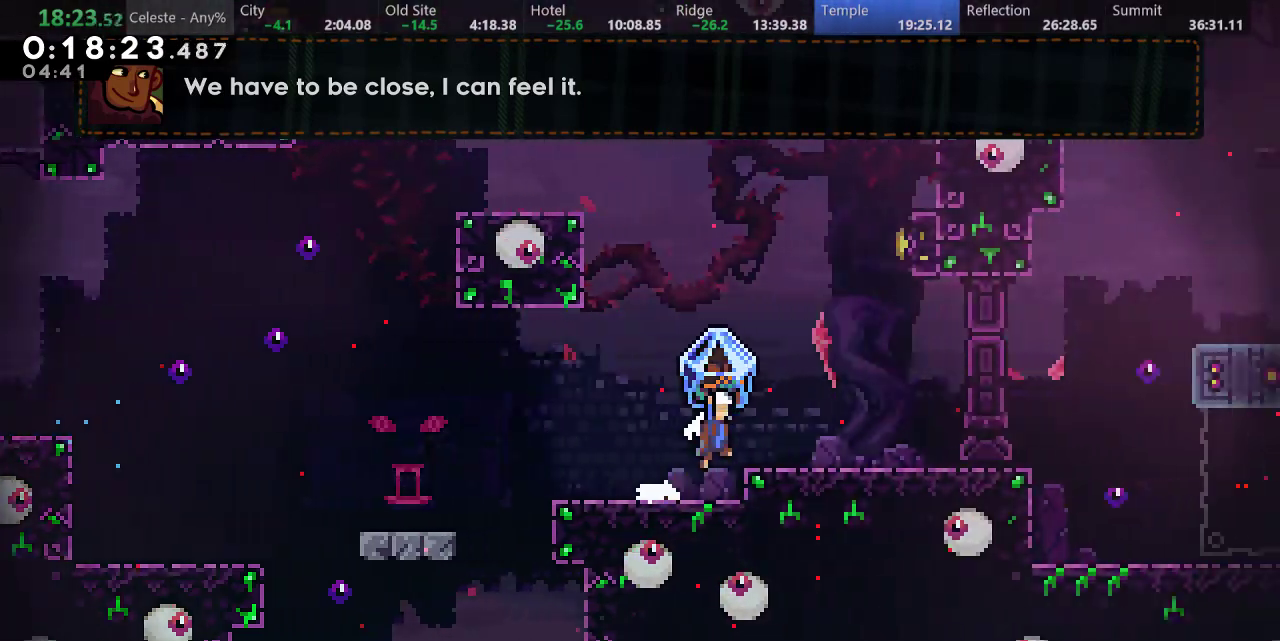
{"keys": ["a", "d"], "events": [[17, "d", "up"], [333, "d", "down"]]}
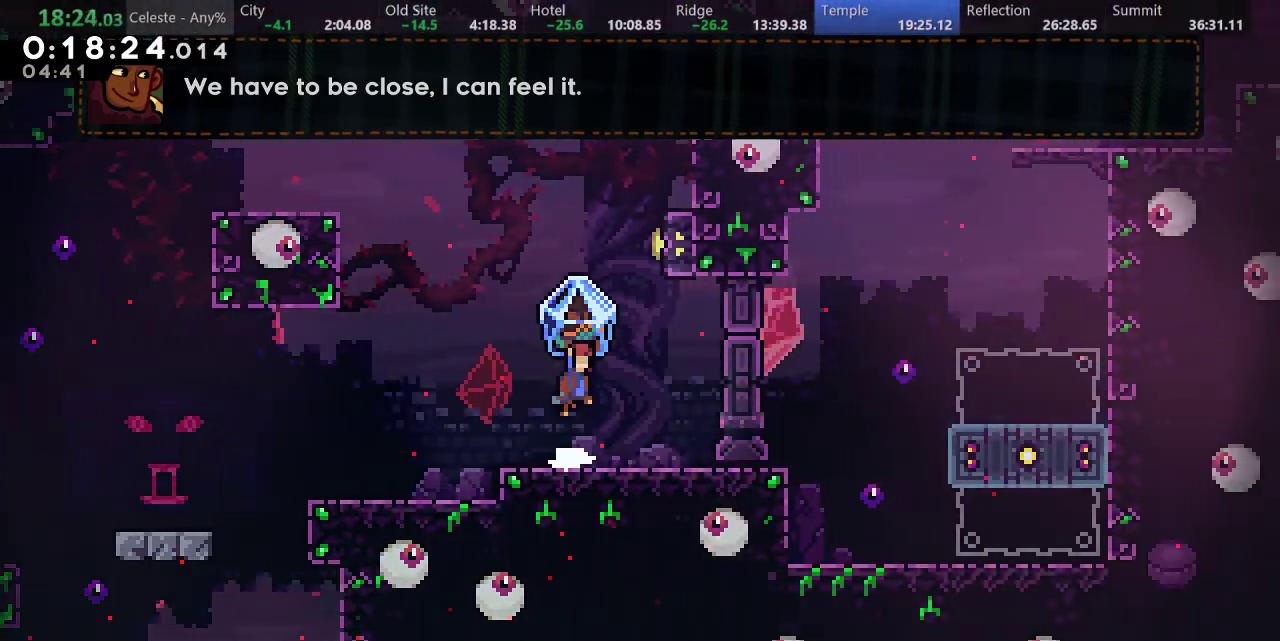
{"keys": ["a", "d", "right"], "events": [[17, "up", "down"], [50, "d", "up"], [83, "s", "down"], [133, "a", "up"], [217, "d", "down"], [233, "a", "down"], [233, "right", "down"], [283, "s", "up"], [333, "up", "up"]]}
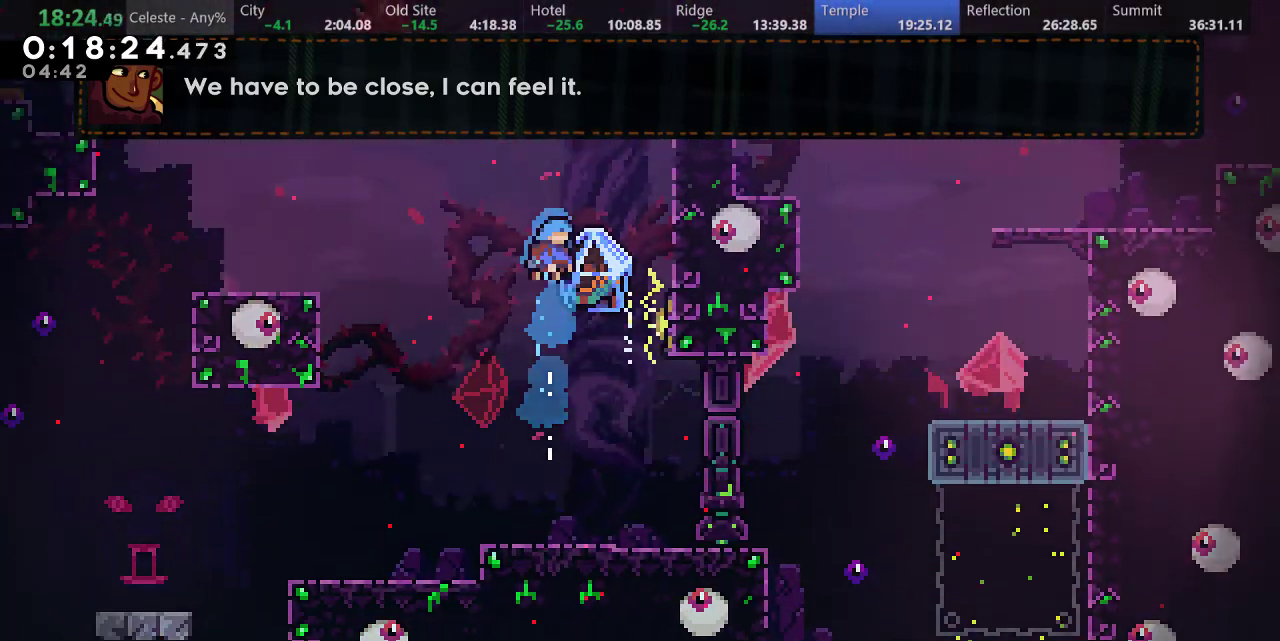
{"keys": ["a"], "events": [[400, "d", "up"], [500, "right", "up"]]}
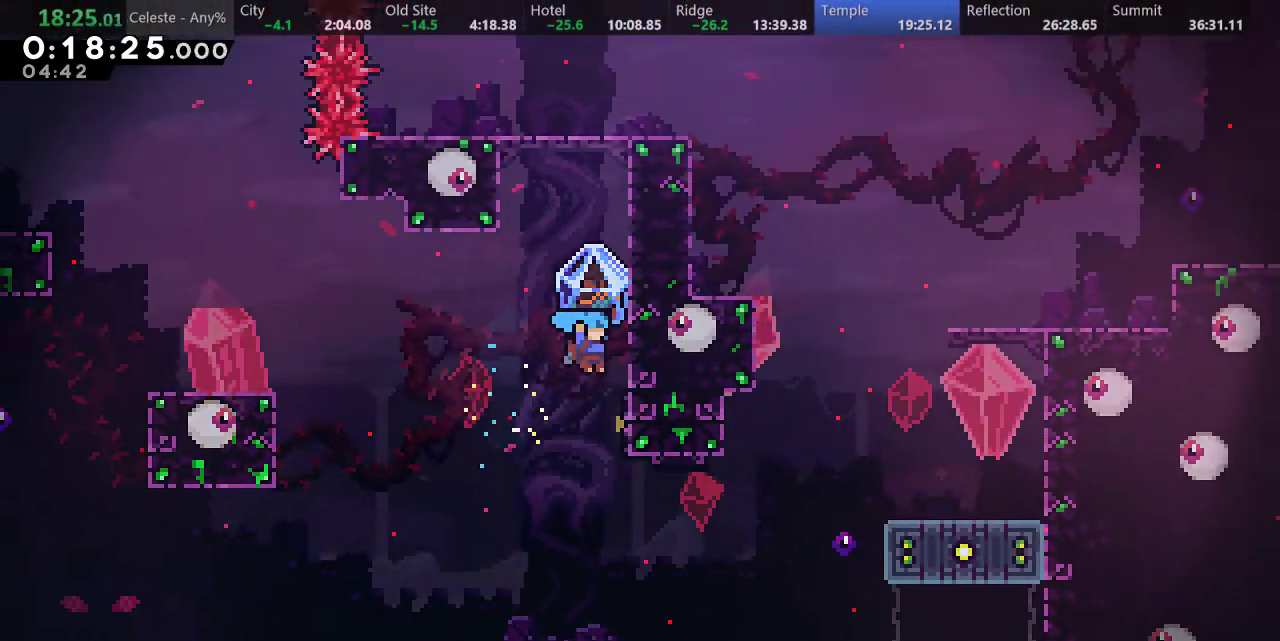
{"keys": ["a"], "events": [[67, "d", "down"], [117, "right", "down"], [483, "d", "up"], [483, "right", "up"]]}
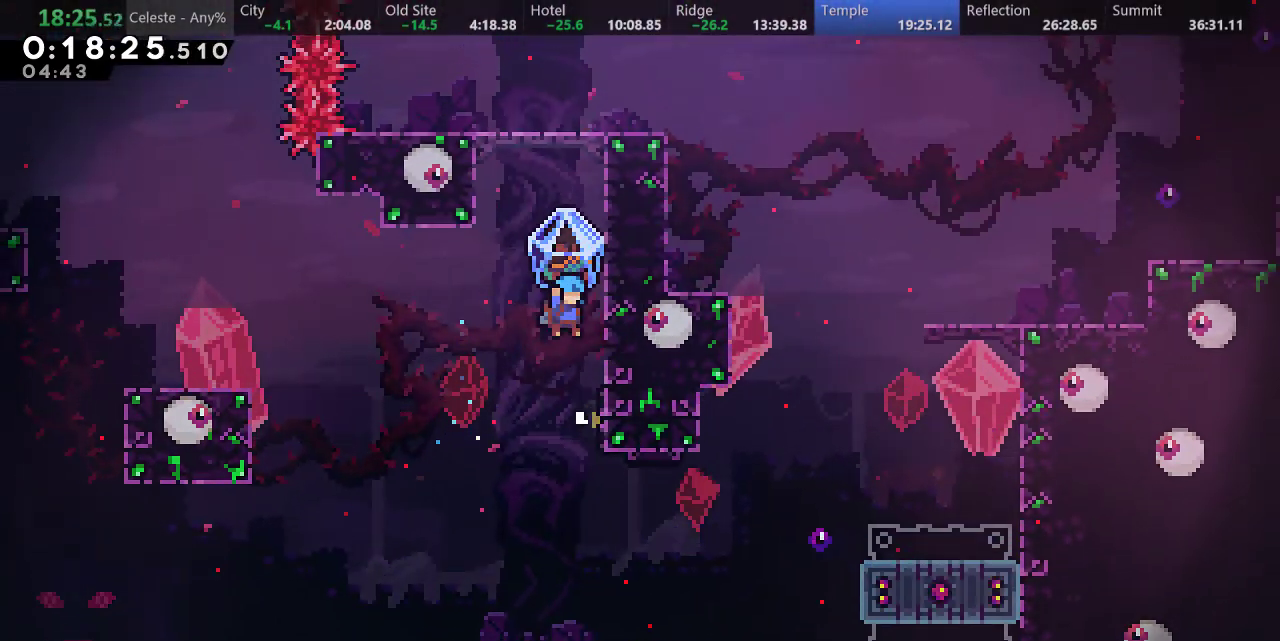
{"keys": ["a", "right"], "events": [[50, "d", "down"], [67, "right", "down"], [467, "d", "up"]]}
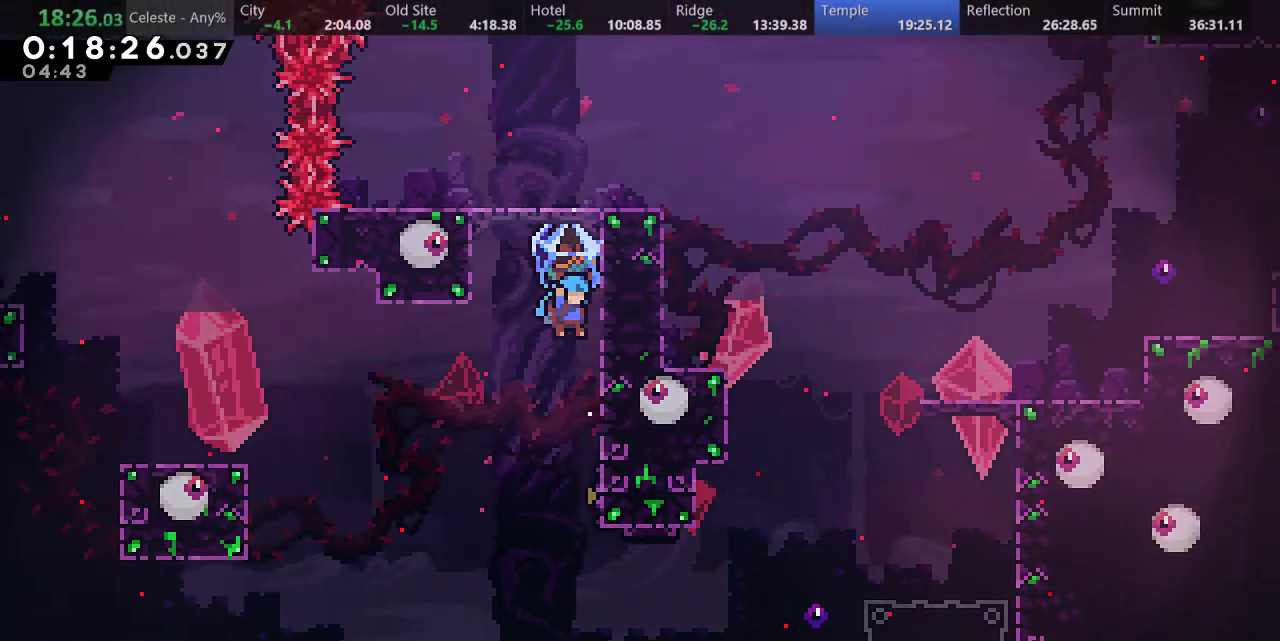
{"keys": ["a", "right"], "events": [[33, "right", "up"], [50, "d", "down"], [50, "left", "down"], [250, "d", "up"], [317, "d", "down"], [317, "left", "up"], [317, "right", "down"], [483, "d", "up"]]}